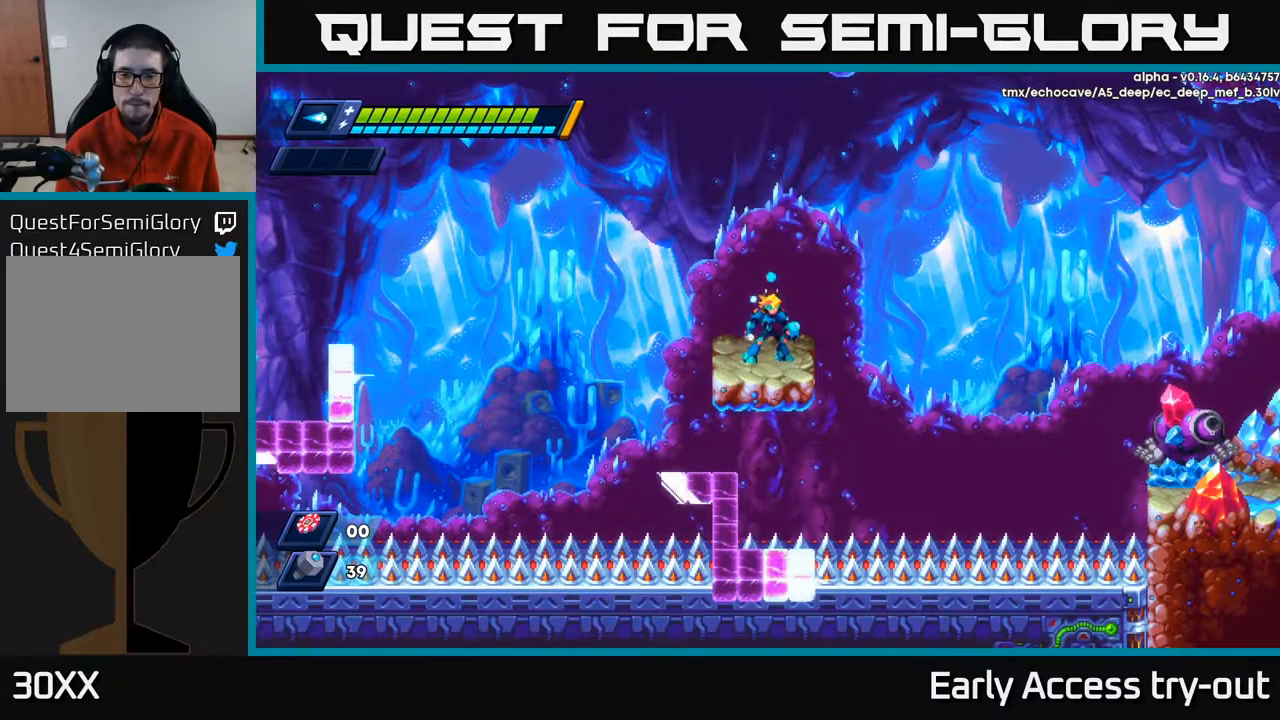
Gameplay with a controller (Xbox layout); each line is a JSON object with the inputs held at the frame after it. "events" lists button and stick changes between this image and that frame as [ms after this image, input, new state], when the widget could be followed in between.
{"buttons": [], "left_stick": "center", "right_stick": "center", "events": []}
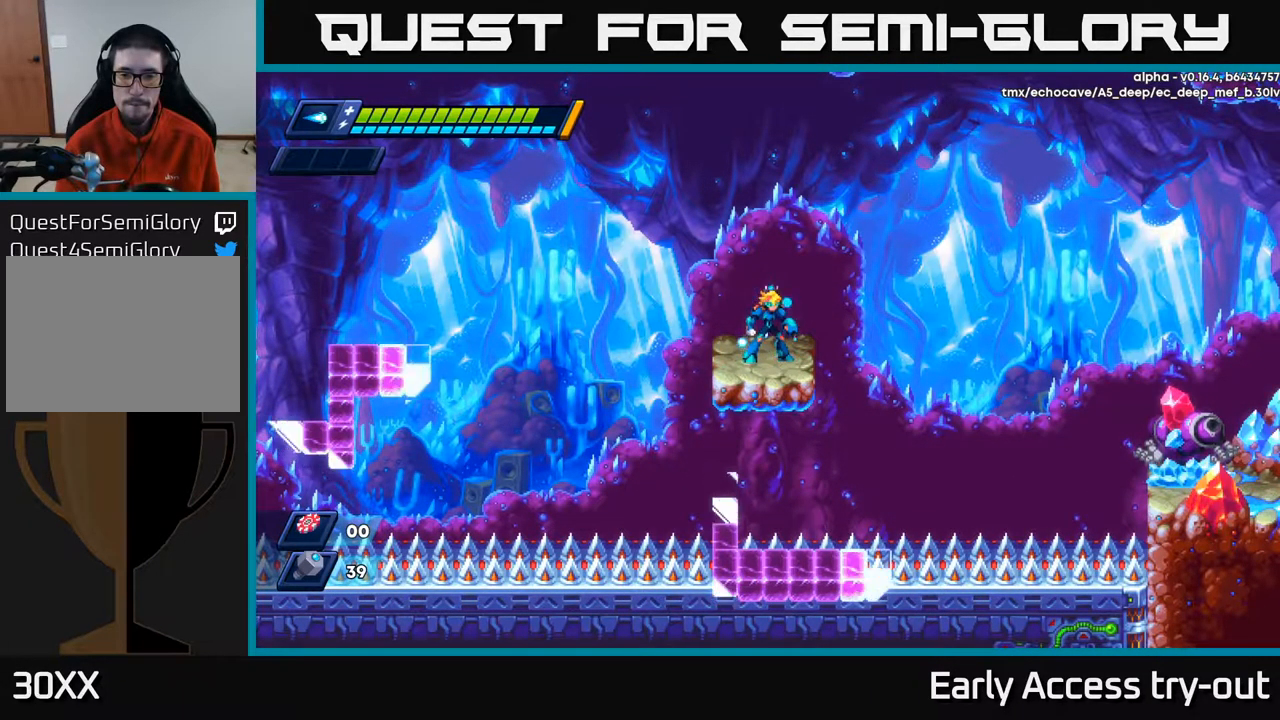
{"buttons": [], "left_stick": "center", "right_stick": "center", "events": []}
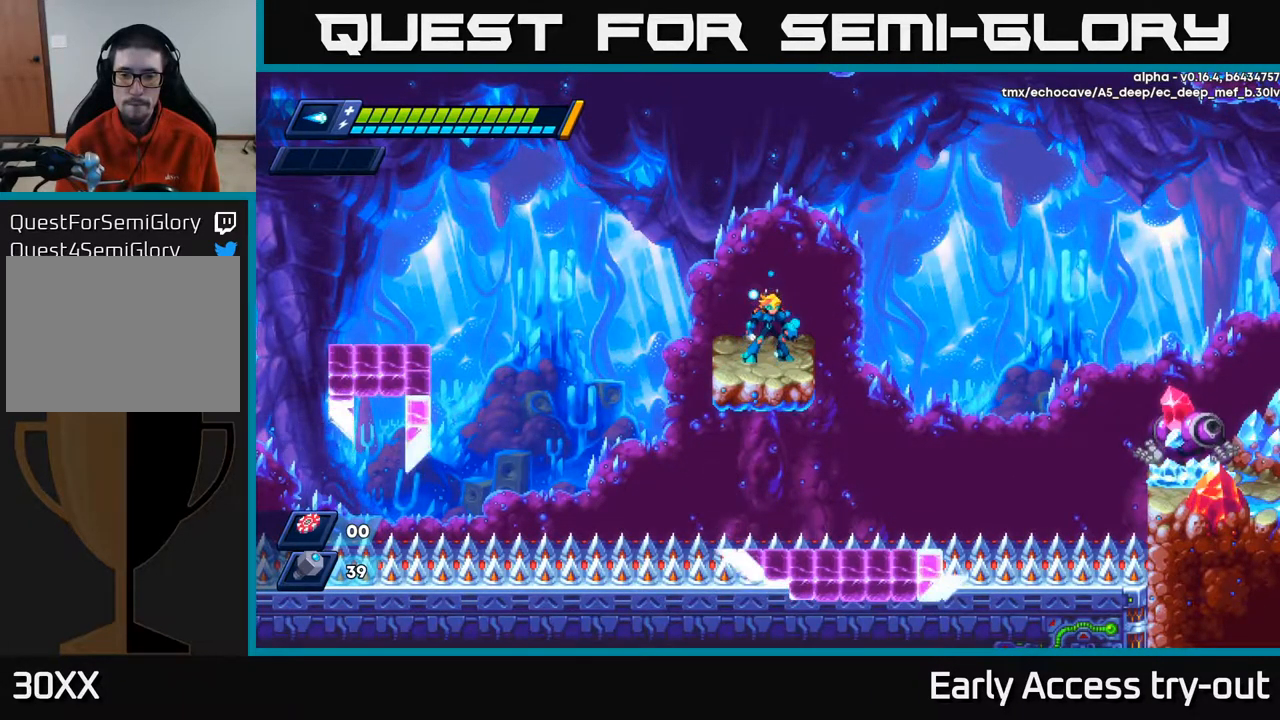
{"buttons": [], "left_stick": "center", "right_stick": "center", "events": []}
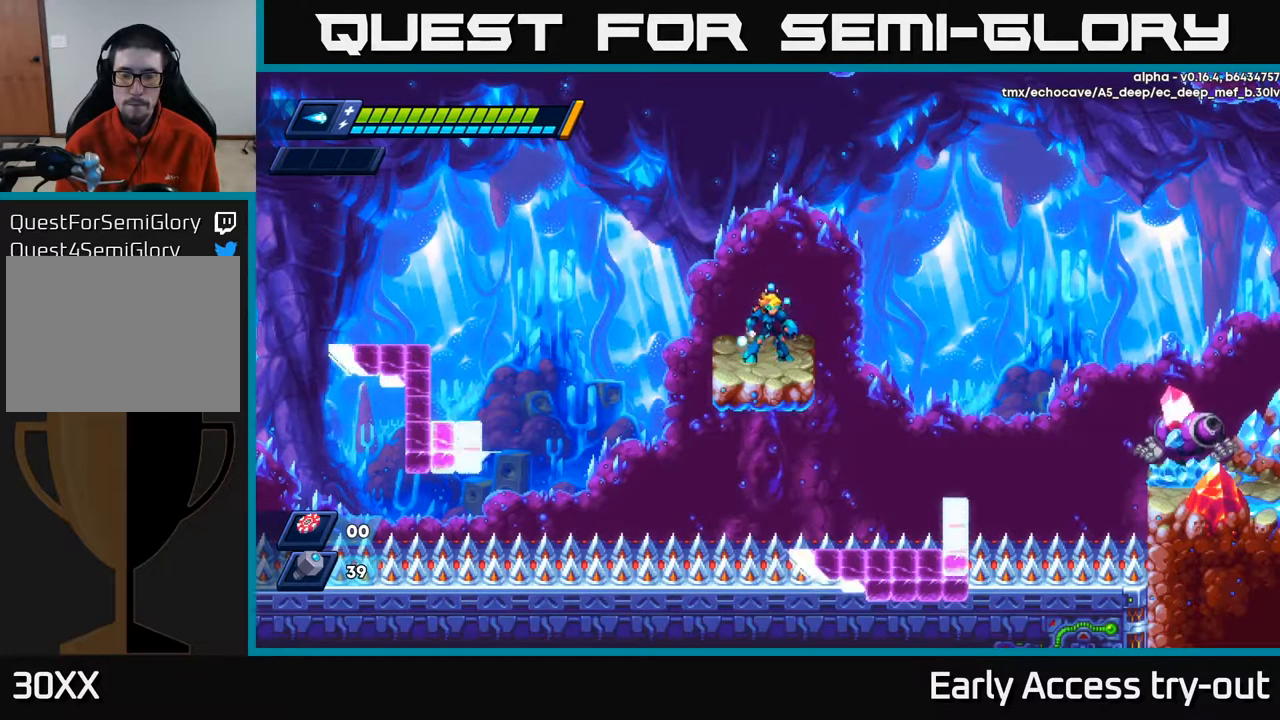
{"buttons": ["DPAD_RIGHT"], "left_stick": "center", "right_stick": "center", "events": [[84, "DPAD_RIGHT", "down"], [100, "A", "down"], [100, "R2", "down"], [200, "A", "up"], [200, "R2", "up"]]}
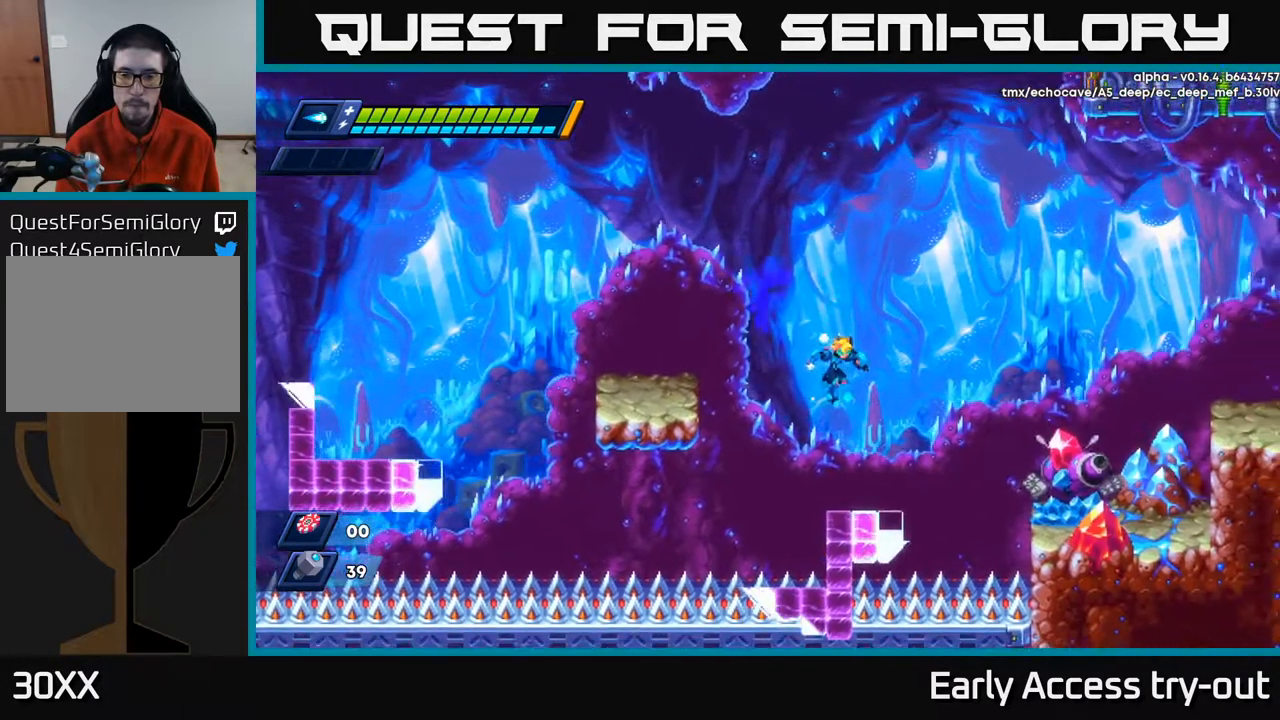
{"buttons": [], "left_stick": "center", "right_stick": "center", "events": [[134, "DPAD_RIGHT", "up"], [217, "X", "down"], [267, "X", "up"], [350, "X", "down"], [384, "X", "up"], [434, "X", "down"], [484, "X", "up"]]}
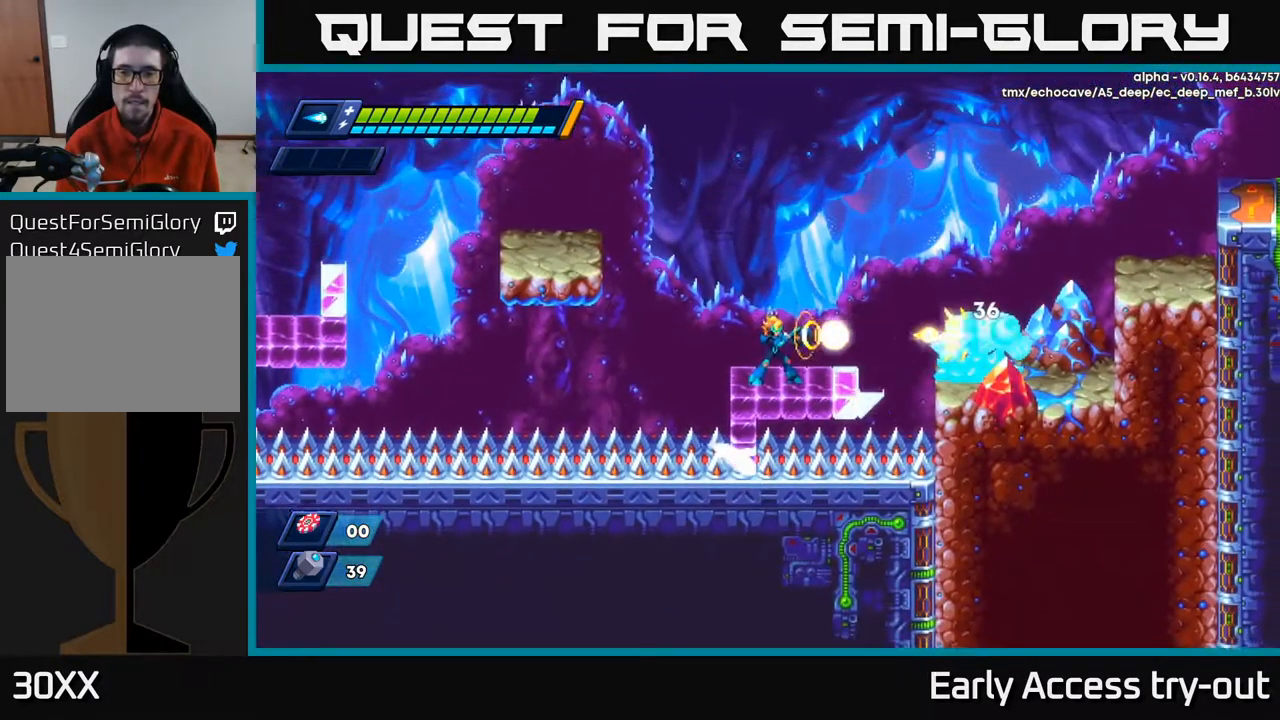
{"buttons": ["DPAD_RIGHT"], "left_stick": "center", "right_stick": "center", "events": [[34, "X", "down"], [100, "X", "up"], [134, "X", "down"], [184, "X", "up"], [234, "X", "down"], [300, "X", "up"], [317, "DPAD_RIGHT", "down"], [334, "X", "down"], [400, "X", "up"], [450, "X", "down"], [484, "X", "up"]]}
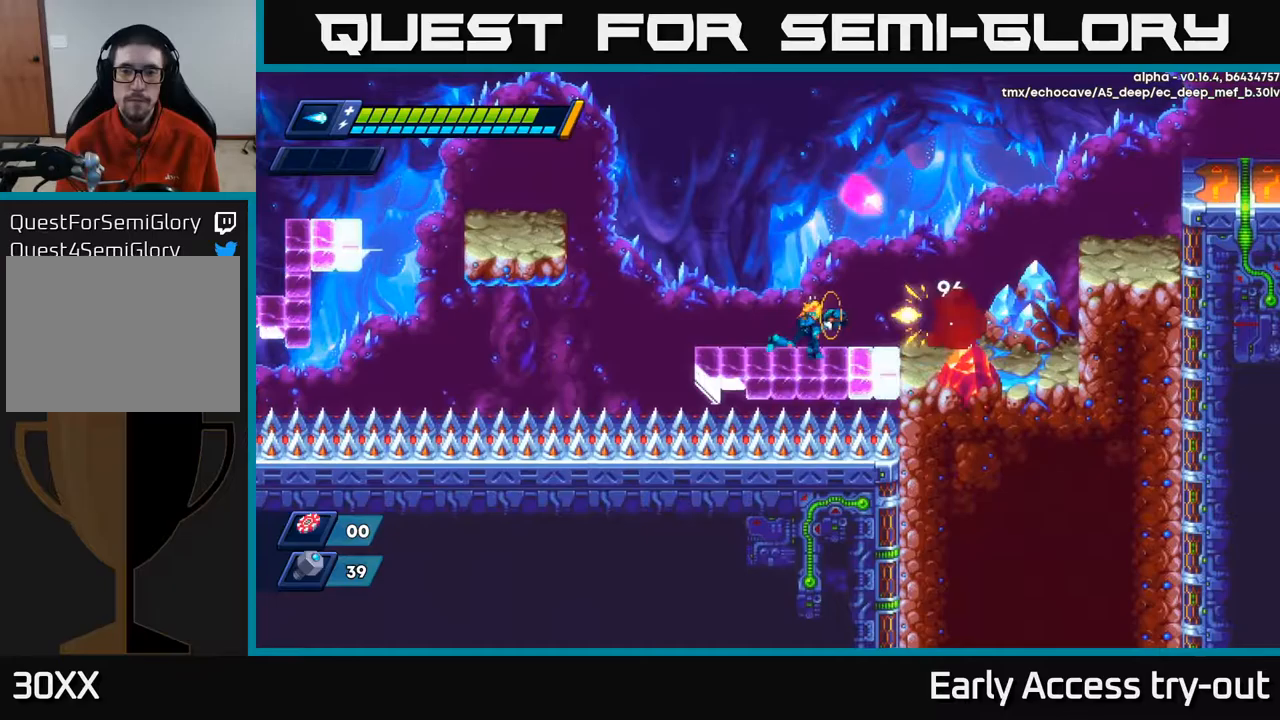
{"buttons": ["R2", "DPAD_RIGHT"], "left_stick": "center", "right_stick": "center", "events": [[117, "DPAD_RIGHT", "up"], [300, "DPAD_RIGHT", "down"], [367, "R2", "down"]]}
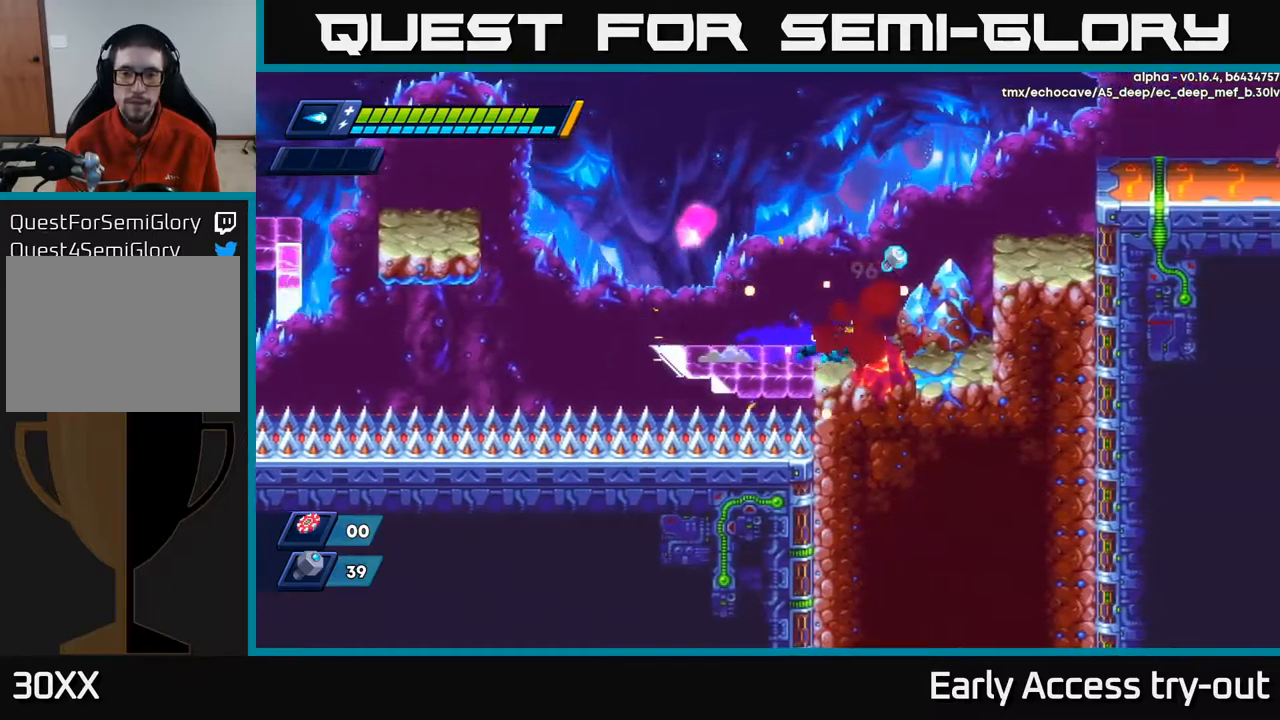
{"buttons": ["DPAD_RIGHT"], "left_stick": "center", "right_stick": "center", "events": [[100, "A", "down"], [350, "A", "up"], [400, "R2", "up"]]}
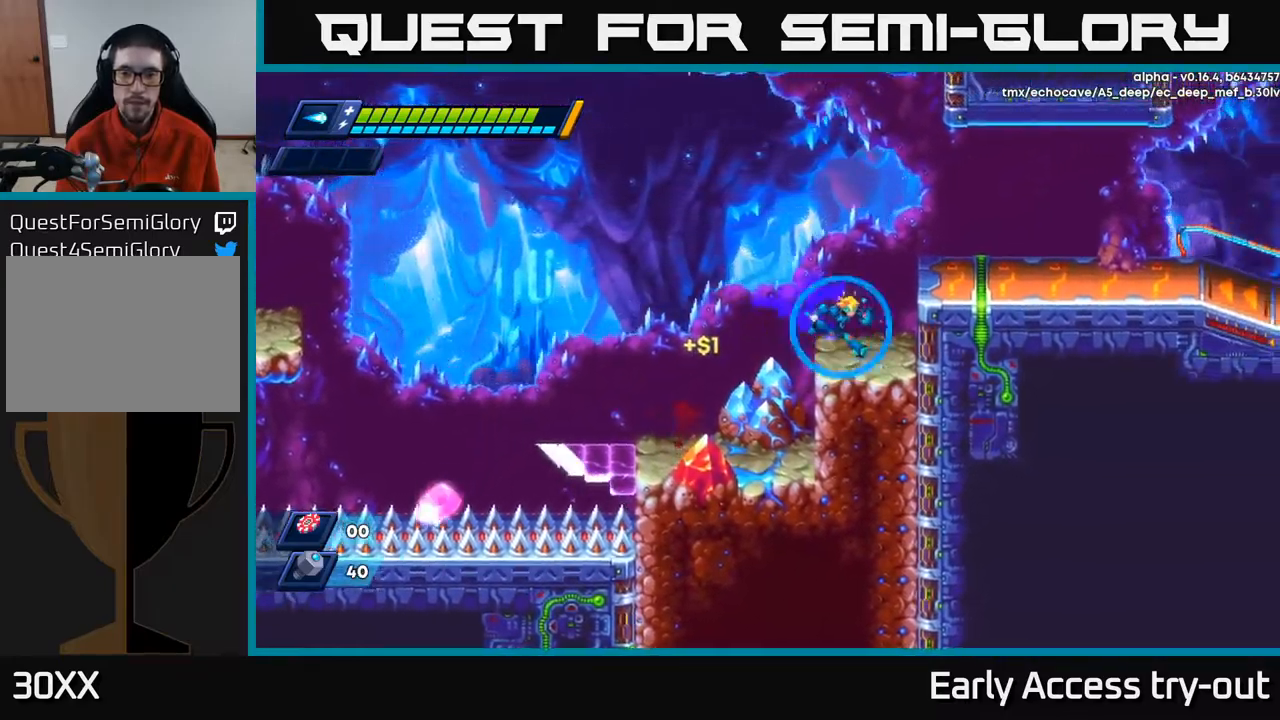
{"buttons": ["DPAD_RIGHT"], "left_stick": "center", "right_stick": "center", "events": [[83, "R2", "down"], [100, "A", "down"], [217, "A", "up"], [217, "R2", "up"]]}
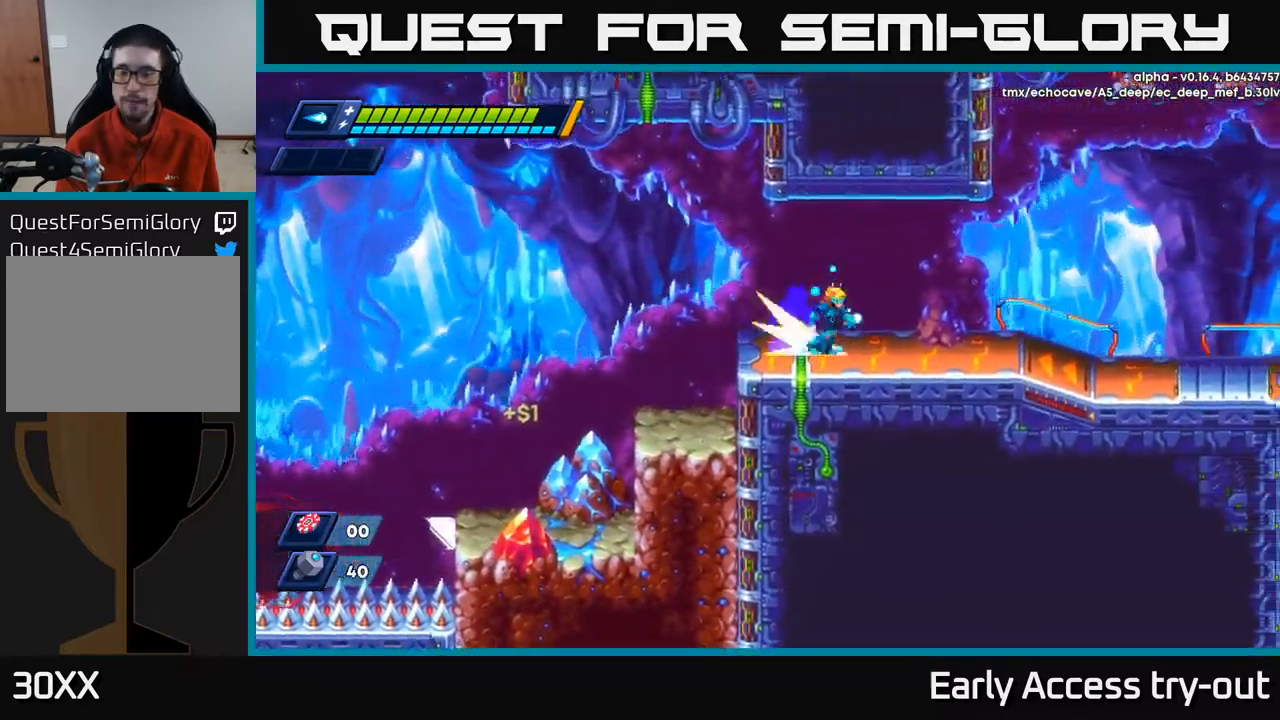
{"buttons": ["DPAD_RIGHT"], "left_stick": "center", "right_stick": "center", "events": [[50, "R2", "down"], [167, "A", "down"], [283, "A", "up"], [433, "R2", "up"]]}
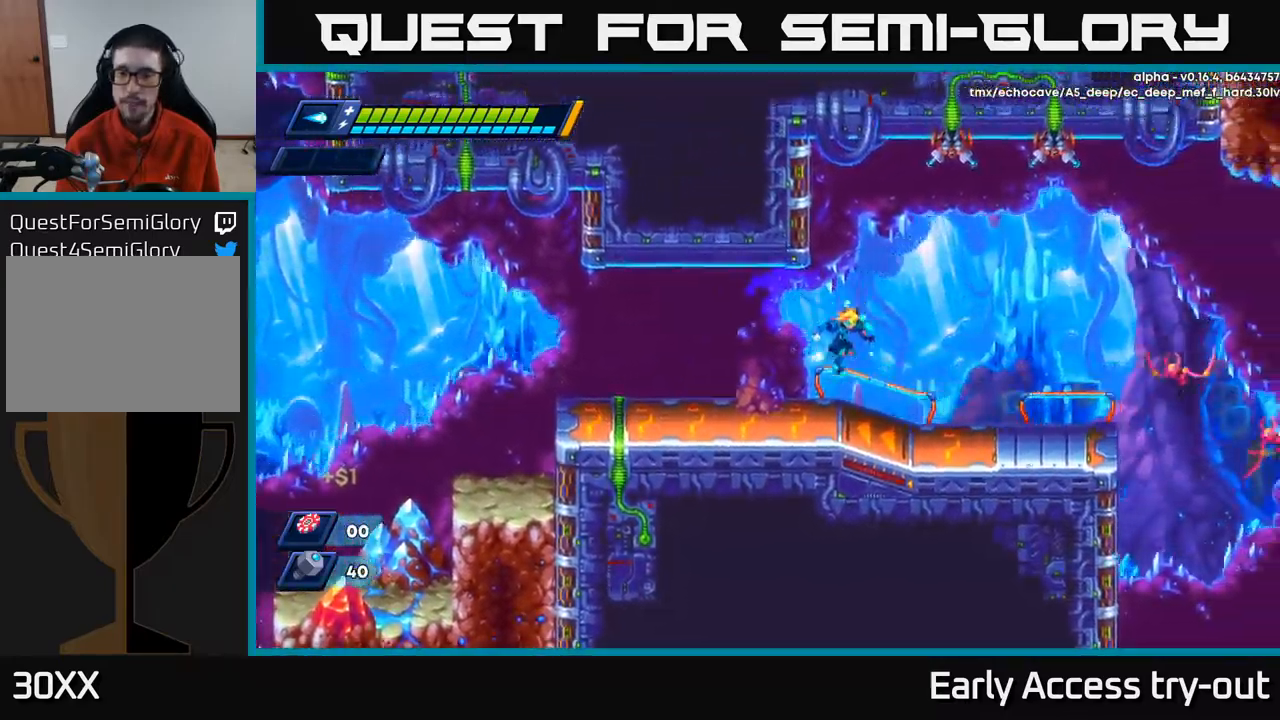
{"buttons": ["DPAD_RIGHT"], "left_stick": "center", "right_stick": "center", "events": [[283, "DPAD_RIGHT", "up"], [383, "A", "down"], [433, "X", "down"], [467, "A", "up"], [500, "DPAD_RIGHT", "down"], [500, "X", "up"]]}
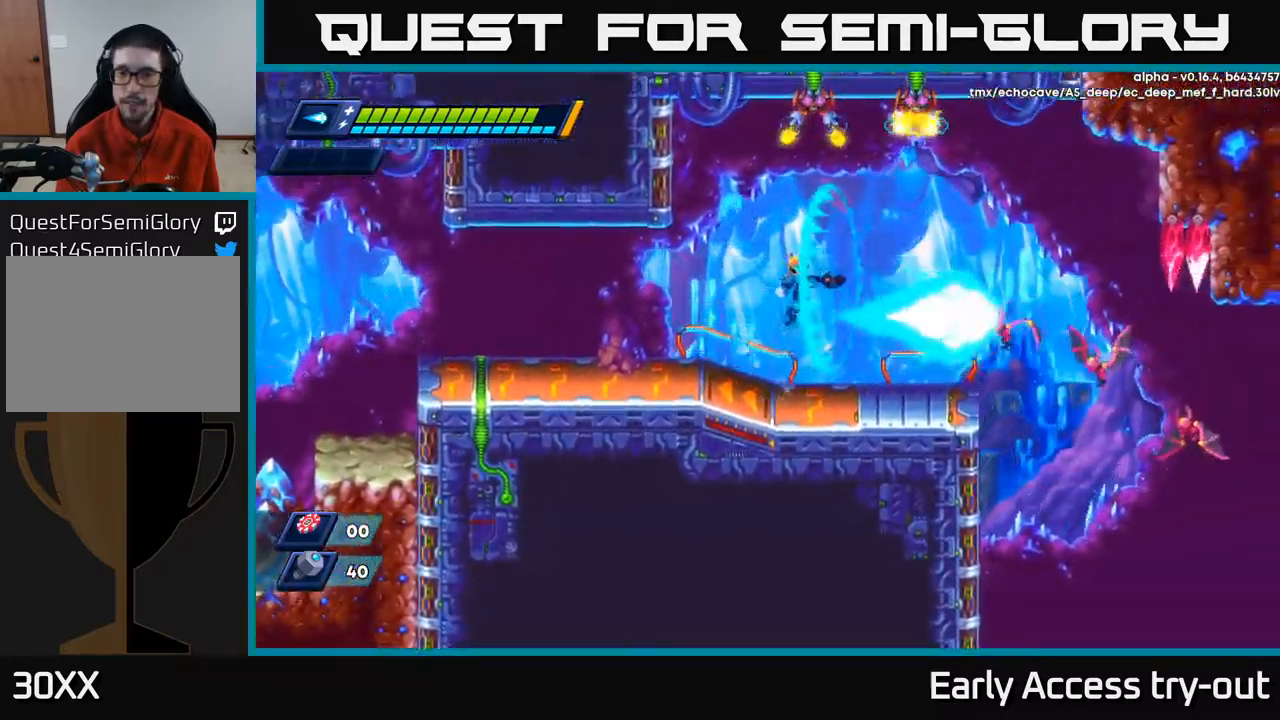
{"buttons": ["X"], "left_stick": "center", "right_stick": "center", "events": [[83, "DPAD_RIGHT", "up"], [250, "DPAD_RIGHT", "down"], [333, "X", "down"], [367, "DPAD_RIGHT", "up"], [383, "X", "up"], [467, "X", "down"]]}
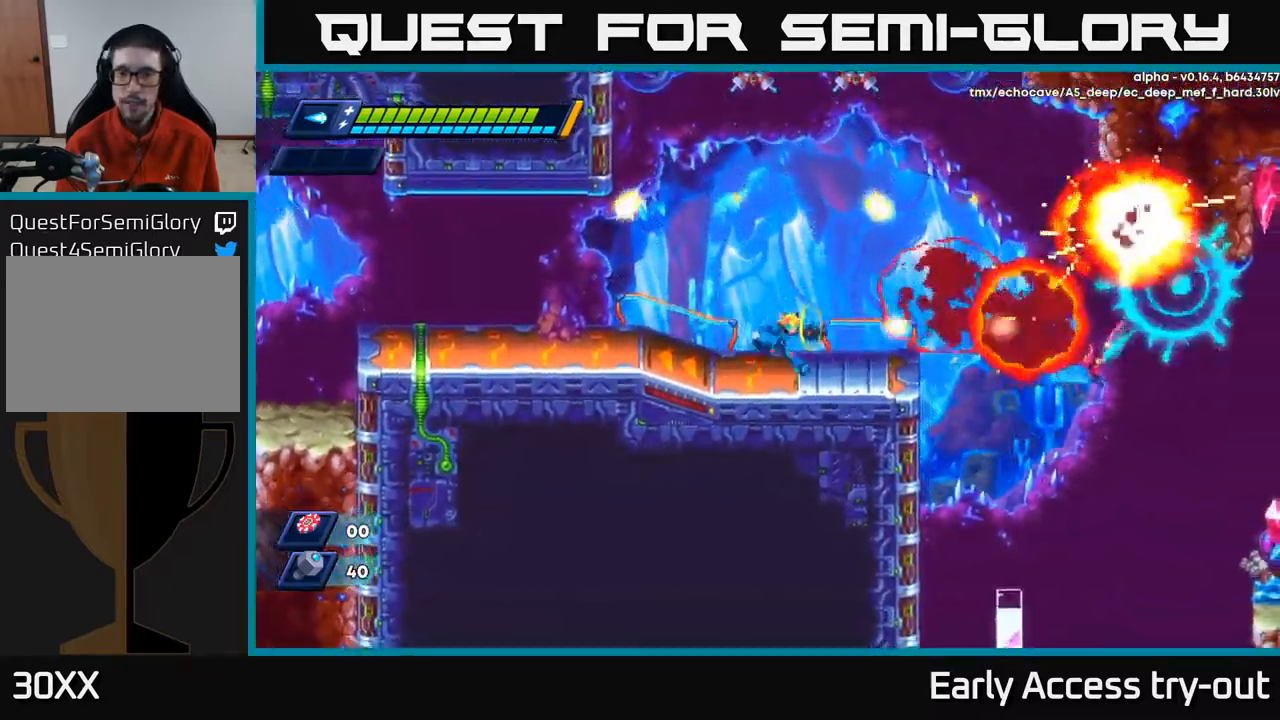
{"buttons": [], "left_stick": "center", "right_stick": "center", "events": [[17, "X", "up"], [67, "DPAD_RIGHT", "down"], [83, "X", "down"], [150, "DPAD_RIGHT", "up"], [150, "X", "up"]]}
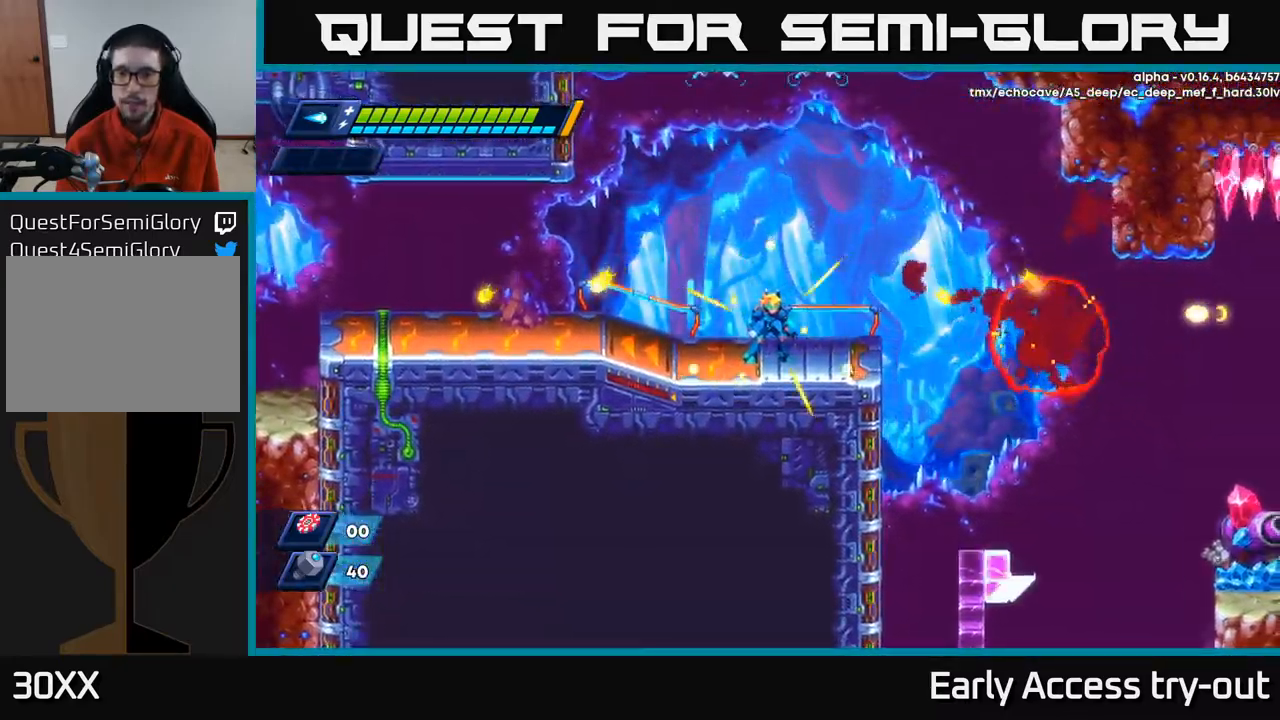
{"buttons": ["DPAD_RIGHT"], "left_stick": "center", "right_stick": "center", "events": [[133, "DPAD_RIGHT", "down"], [267, "A", "down"], [267, "R2", "down"], [367, "A", "up"], [367, "R2", "up"]]}
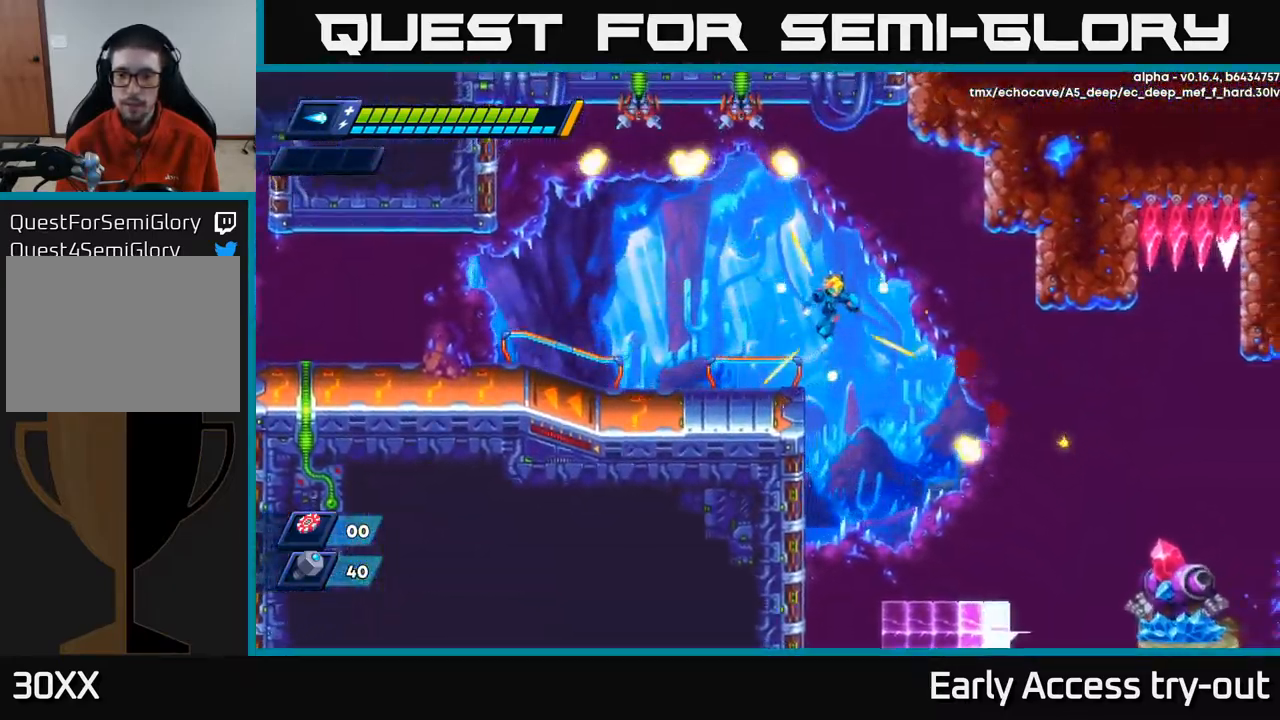
{"buttons": [], "left_stick": "center", "right_stick": "center", "events": [[250, "DPAD_RIGHT", "up"]]}
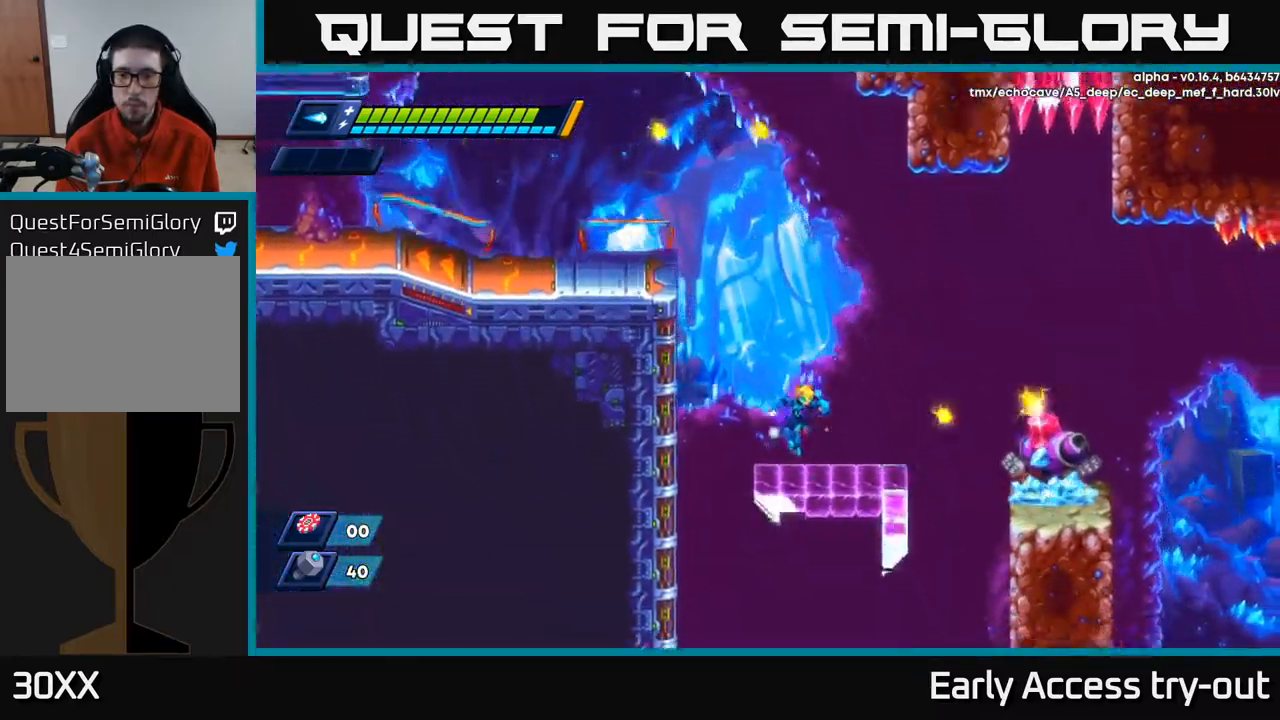
{"buttons": ["X"], "left_stick": "center", "right_stick": "center", "events": [[17, "DPAD_RIGHT", "down"], [83, "DPAD_RIGHT", "up"], [83, "X", "down"], [133, "X", "up"], [200, "X", "down"], [233, "X", "up"], [300, "X", "down"], [317, "DPAD_RIGHT", "down"], [350, "X", "up"], [367, "DPAD_RIGHT", "up"], [383, "X", "down"], [450, "X", "up"], [500, "X", "down"]]}
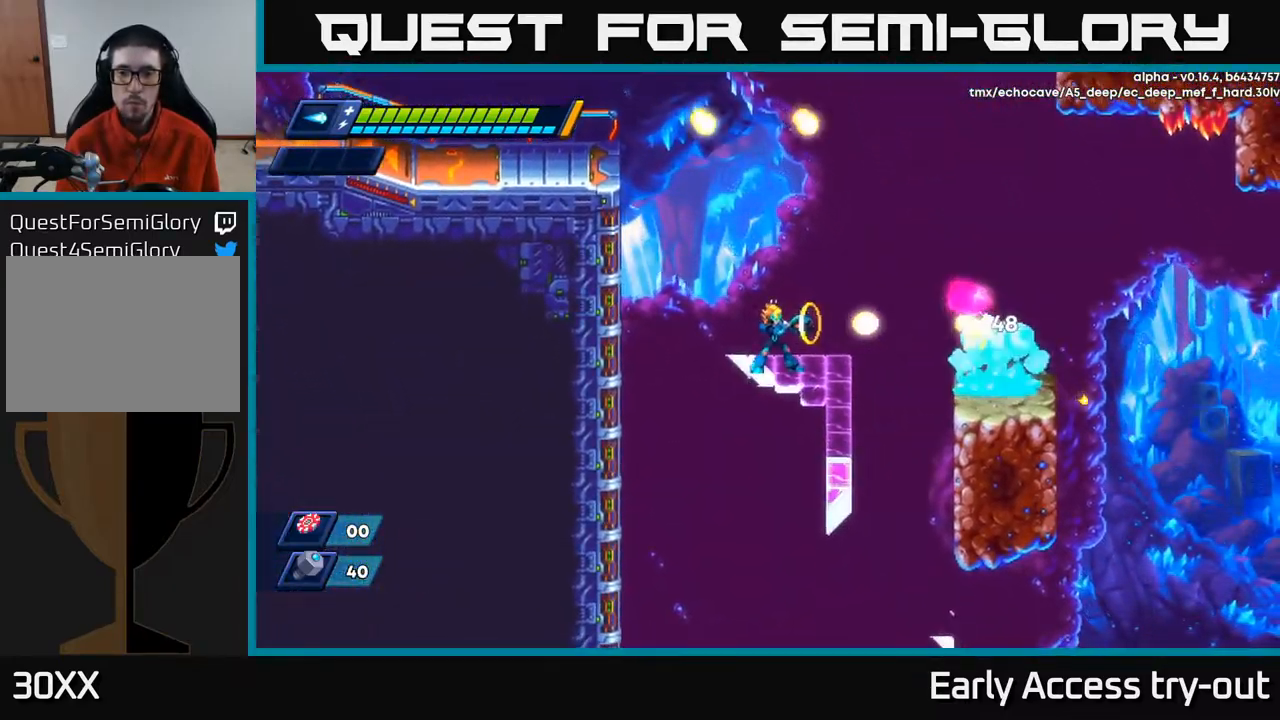
{"buttons": ["DPAD_RIGHT"], "left_stick": "center", "right_stick": "center", "events": [[50, "X", "up"], [100, "DPAD_RIGHT", "down"], [117, "X", "down"], [183, "X", "up"], [200, "DPAD_RIGHT", "up"], [233, "X", "down"], [317, "X", "up"], [383, "DPAD_RIGHT", "down"]]}
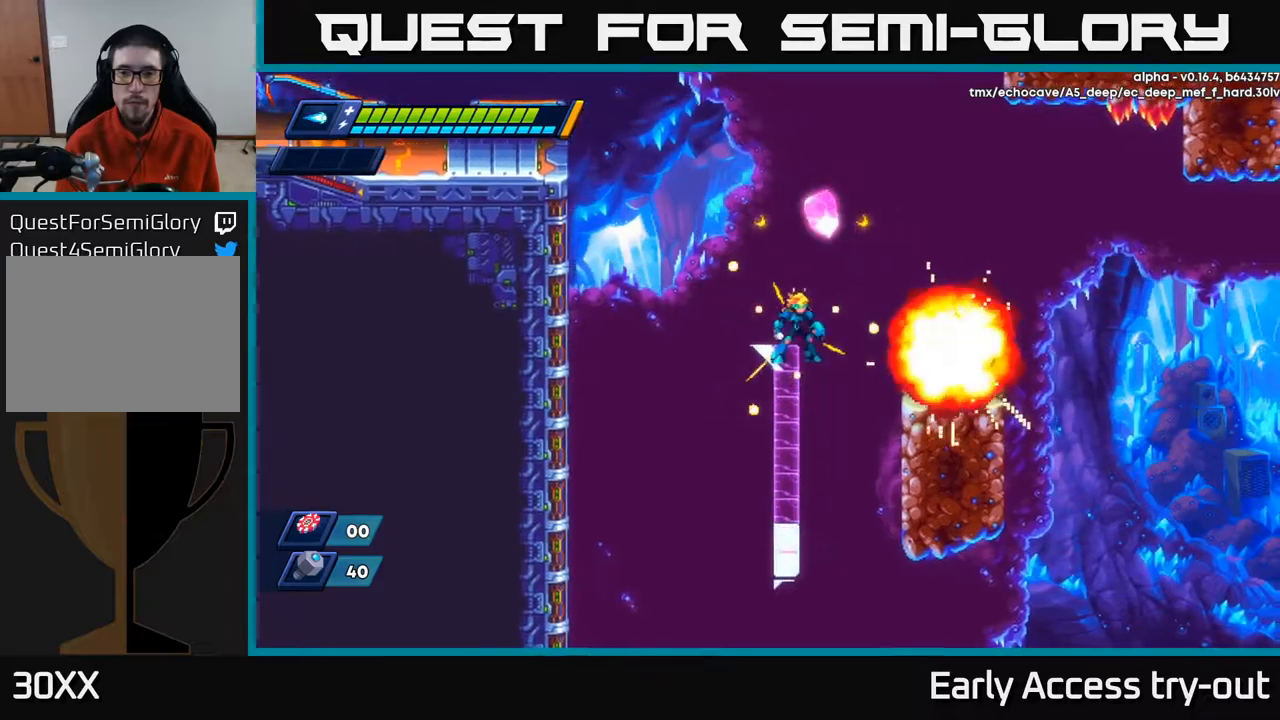
{"buttons": [], "left_stick": "center", "right_stick": "center", "events": [[17, "DPAD_RIGHT", "up"]]}
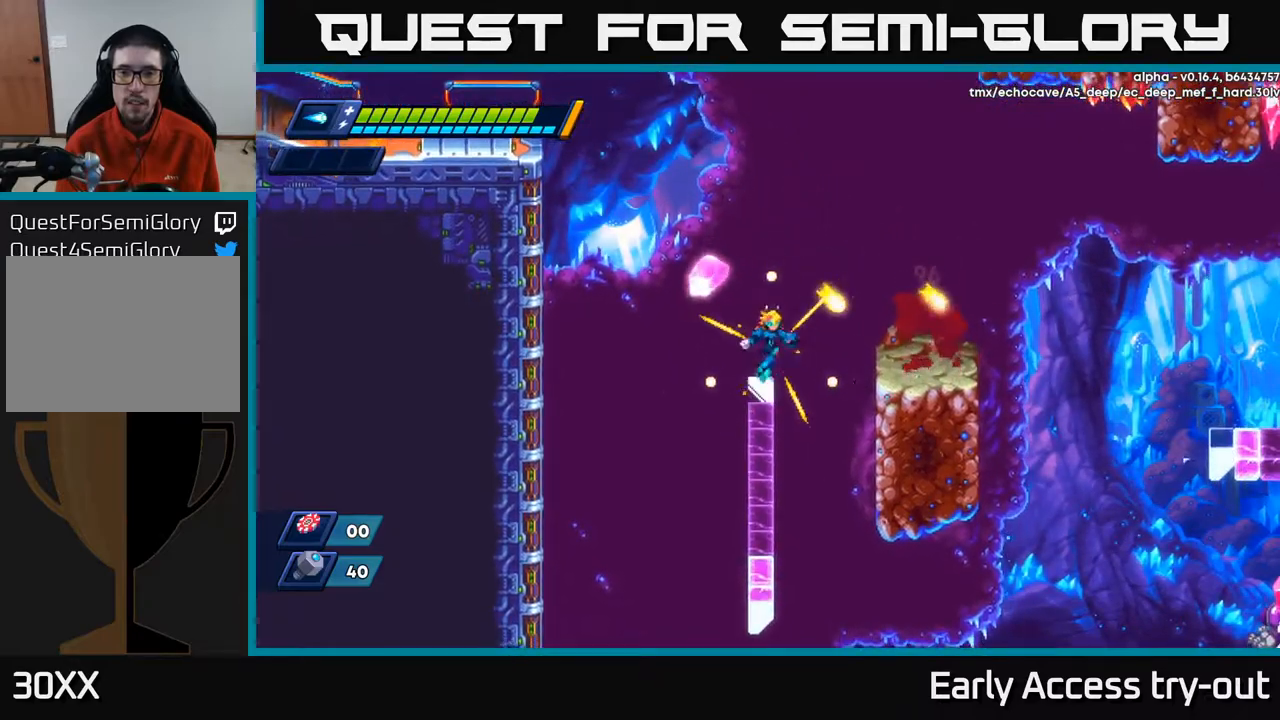
{"buttons": ["A", "DPAD_RIGHT"], "left_stick": "center", "right_stick": "center", "events": [[250, "A", "down"], [317, "DPAD_RIGHT", "down"]]}
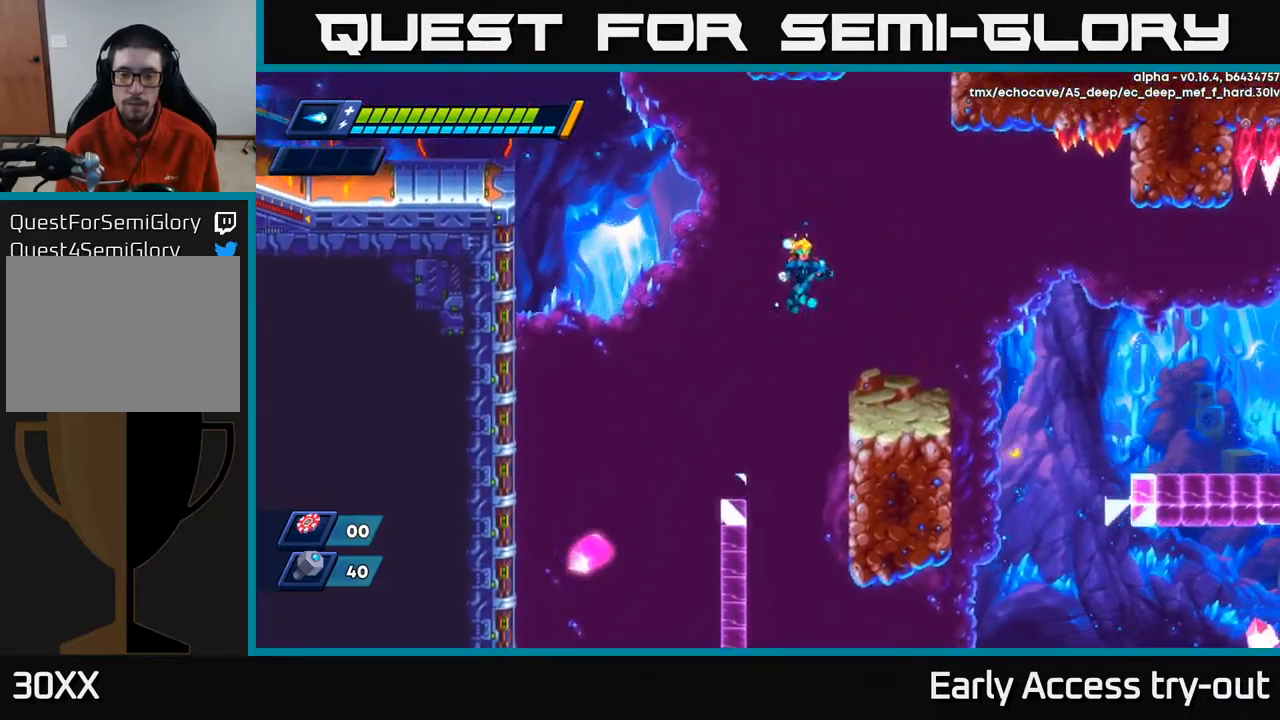
{"buttons": ["DPAD_RIGHT"], "left_stick": "center", "right_stick": "down", "events": [[134, "A", "up"], [367, "right_stick", "down"]]}
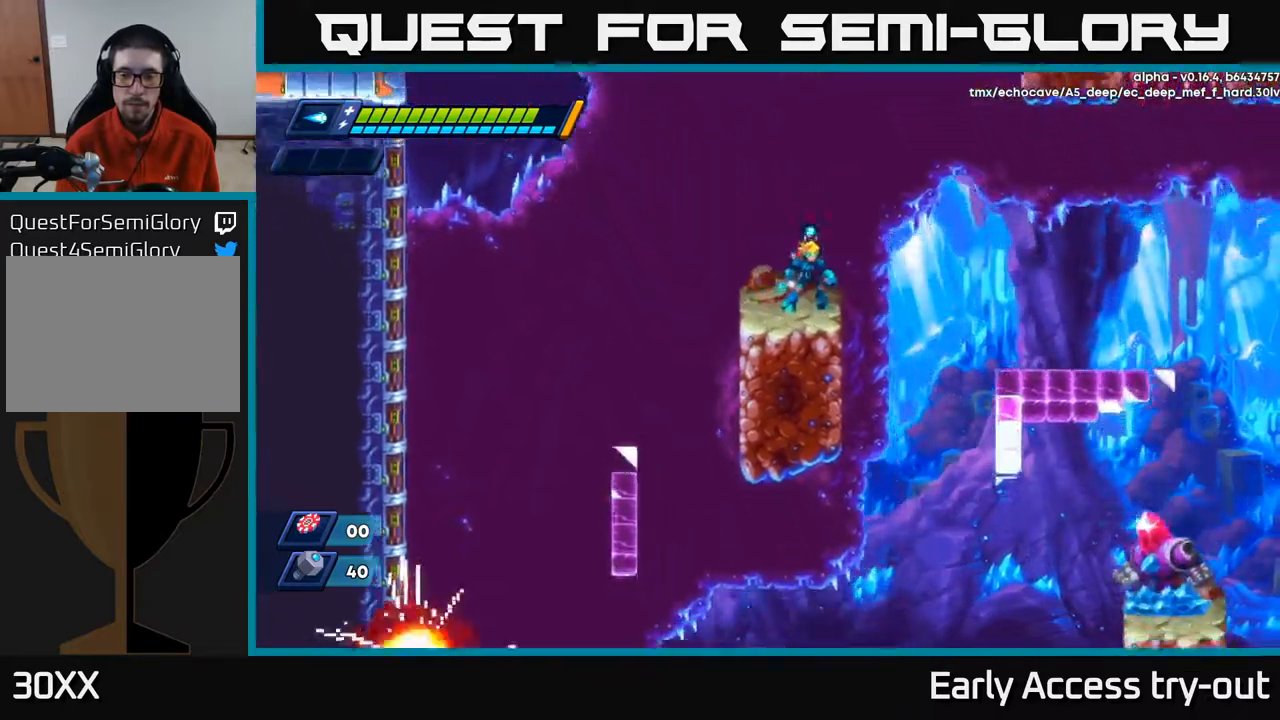
{"buttons": [], "left_stick": "center", "right_stick": "center", "events": [[17, "DPAD_RIGHT", "up"], [300, "right_stick", "center"]]}
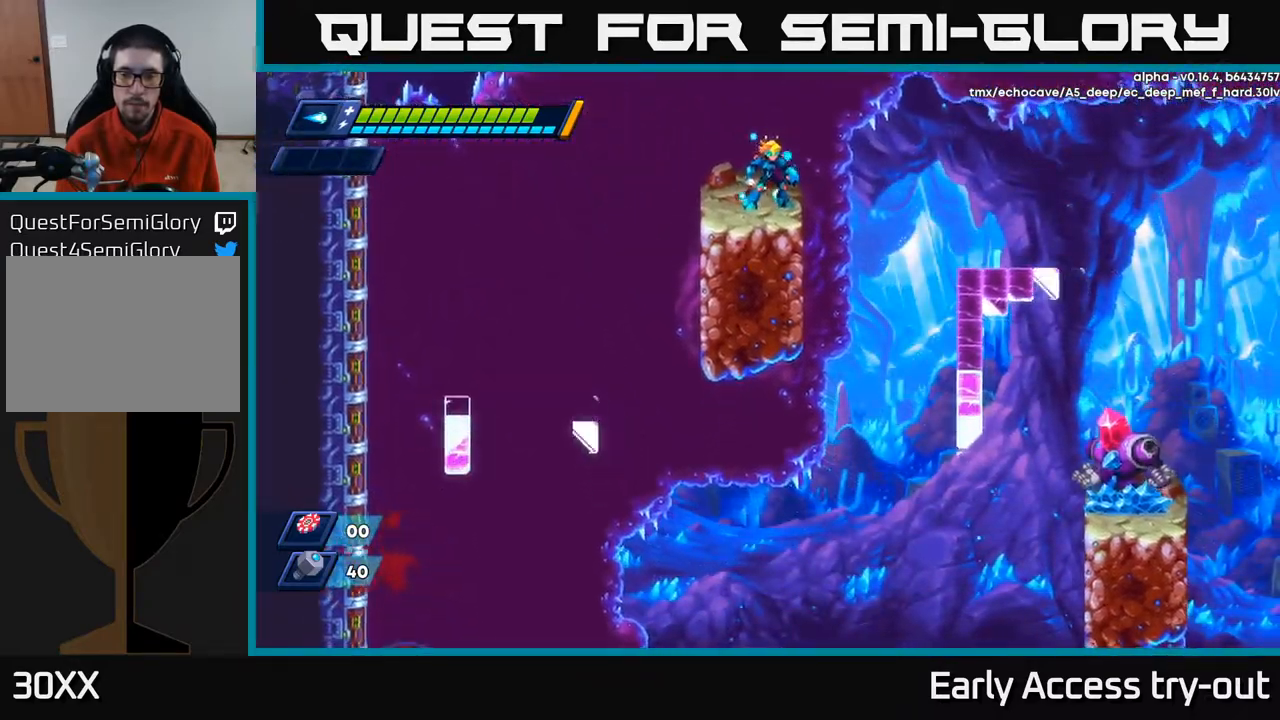
{"buttons": [], "left_stick": "center", "right_stick": "center", "events": [[267, "right_stick", "up-right"], [484, "right_stick", "center"]]}
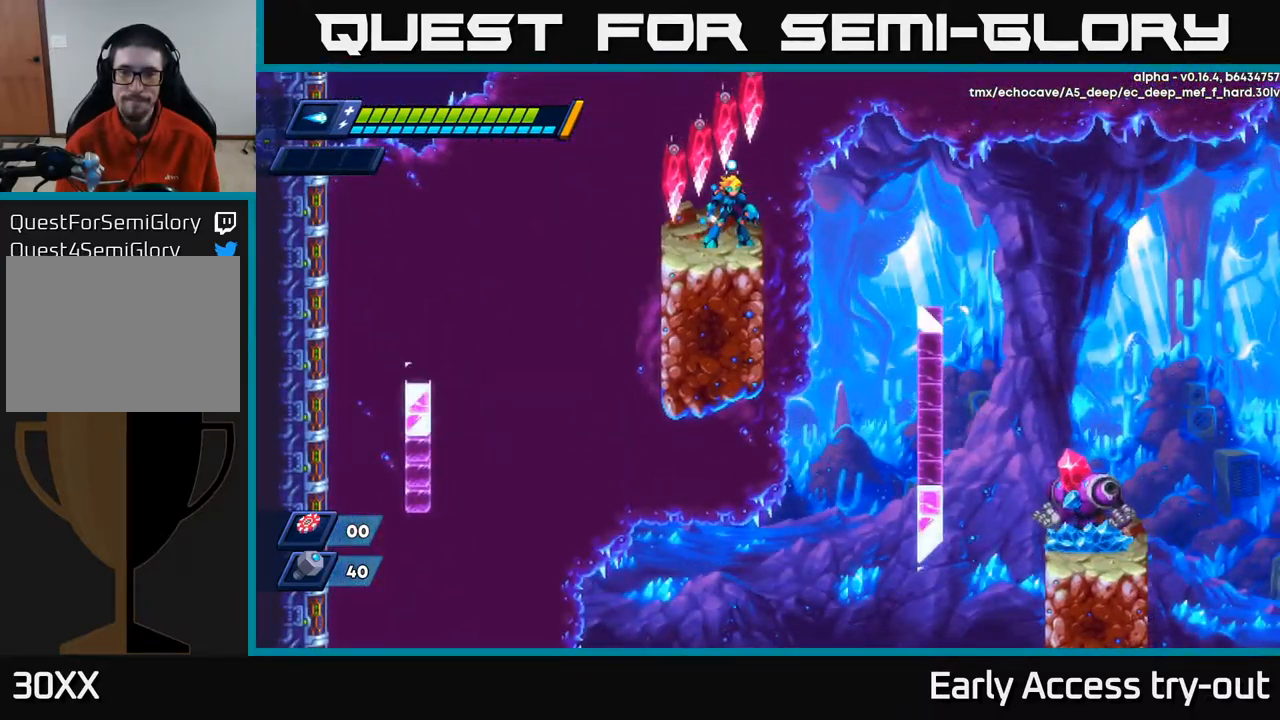
{"buttons": ["DPAD_RIGHT"], "left_stick": "center", "right_stick": "center", "events": [[150, "DPAD_RIGHT", "down"], [350, "A", "down"], [350, "R2", "down"], [400, "R2", "up"], [467, "A", "up"]]}
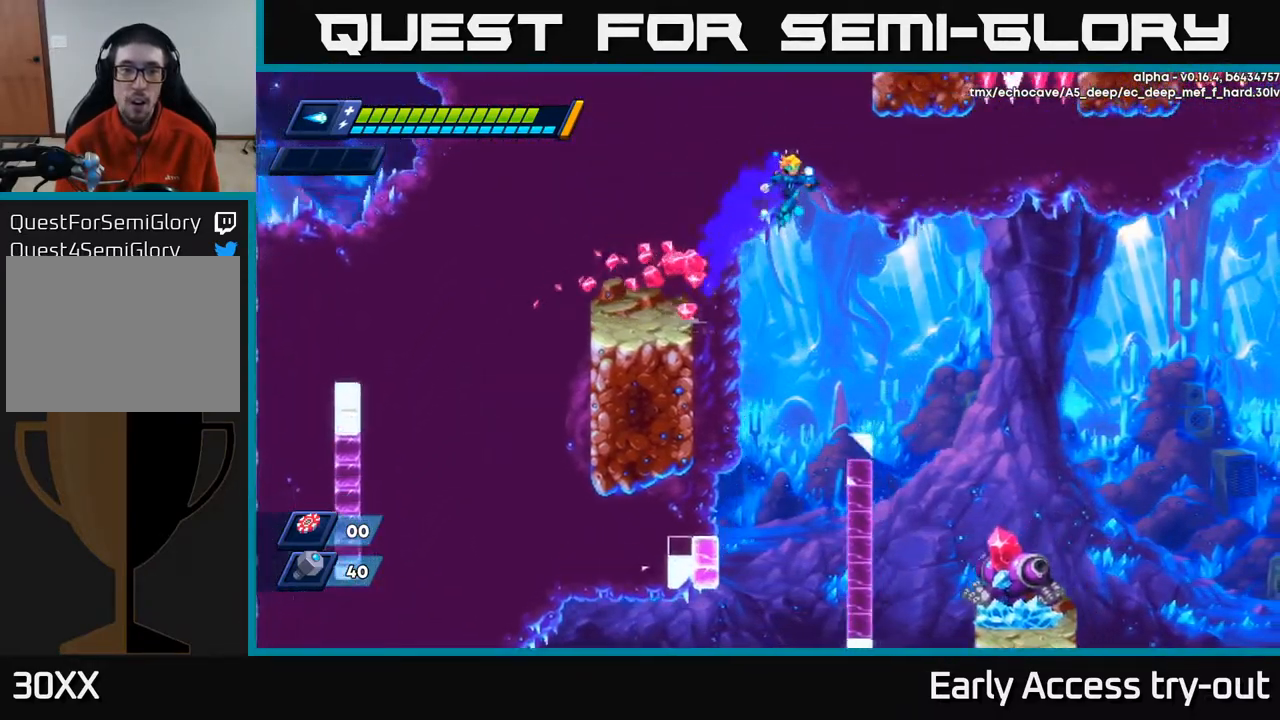
{"buttons": ["DPAD_LEFT"], "left_stick": "center", "right_stick": "center", "events": [[67, "DPAD_RIGHT", "up"], [84, "DPAD_LEFT", "down"]]}
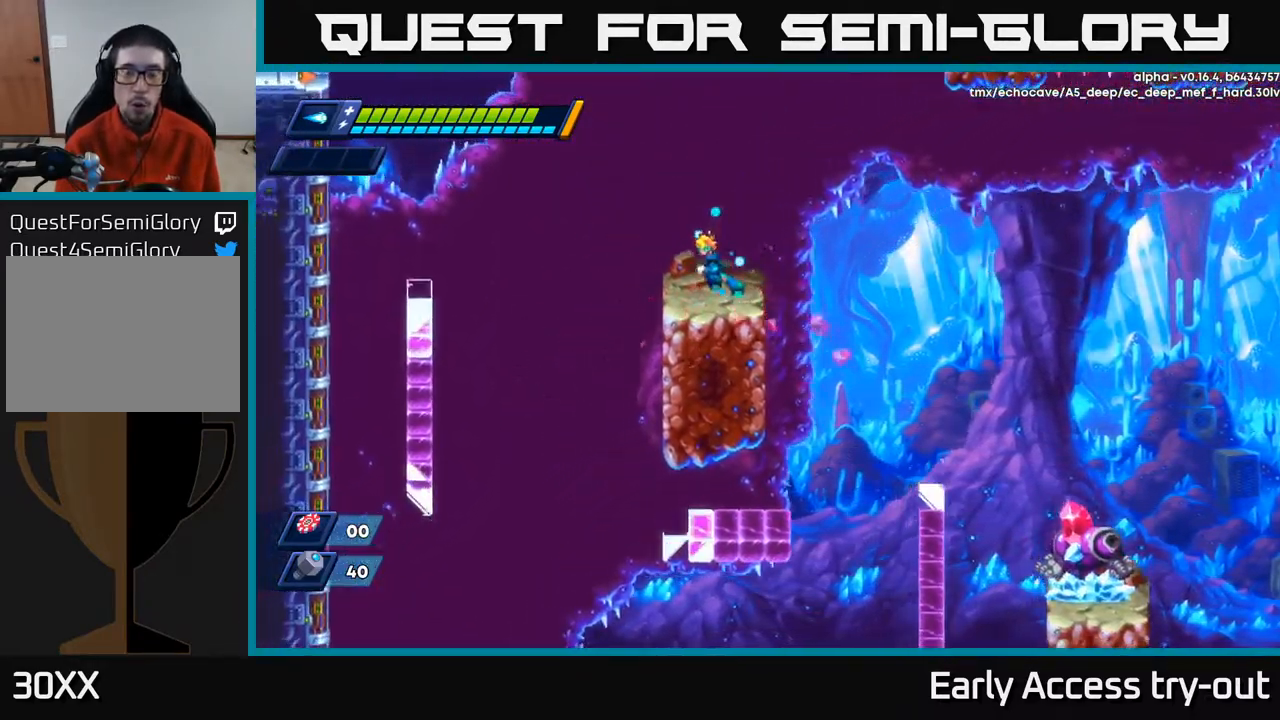
{"buttons": [], "left_stick": "center", "right_stick": "up", "events": [[67, "DPAD_LEFT", "up"], [100, "DPAD_RIGHT", "down"], [117, "right_stick", "down"], [167, "DPAD_RIGHT", "up"], [217, "right_stick", "up"]]}
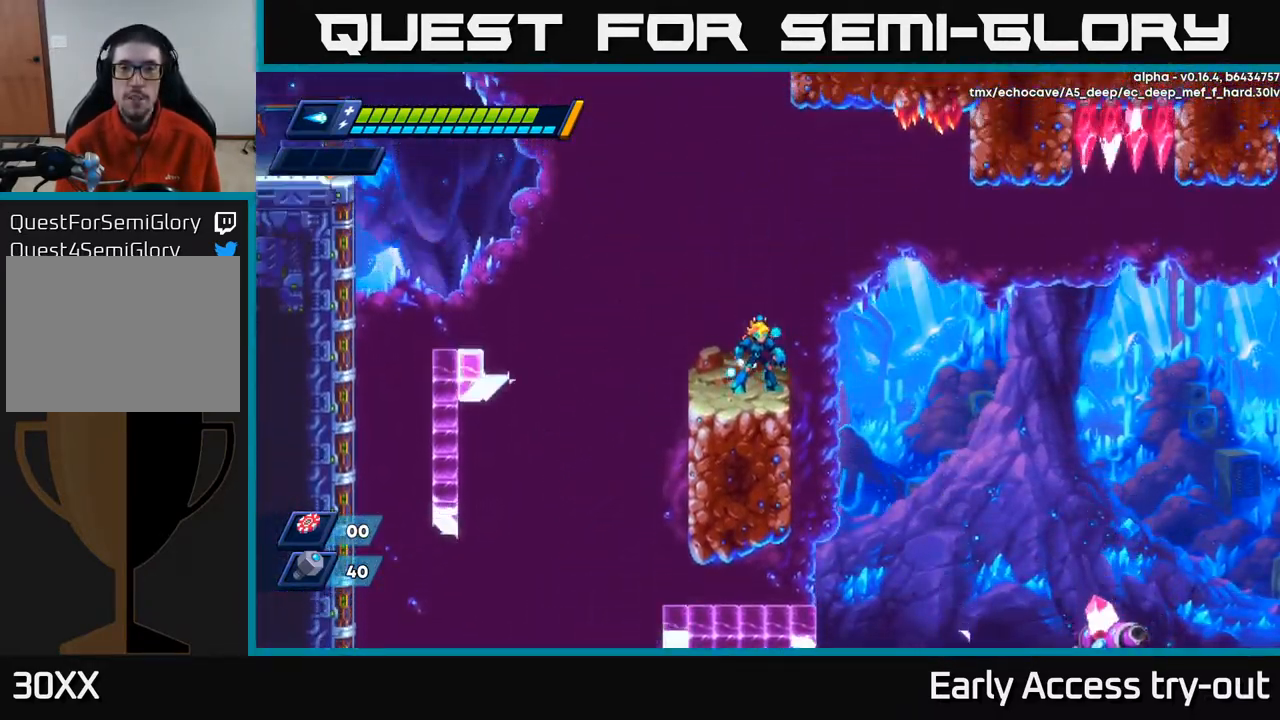
{"buttons": [], "left_stick": "center", "right_stick": "center", "events": [[350, "right_stick", "center"]]}
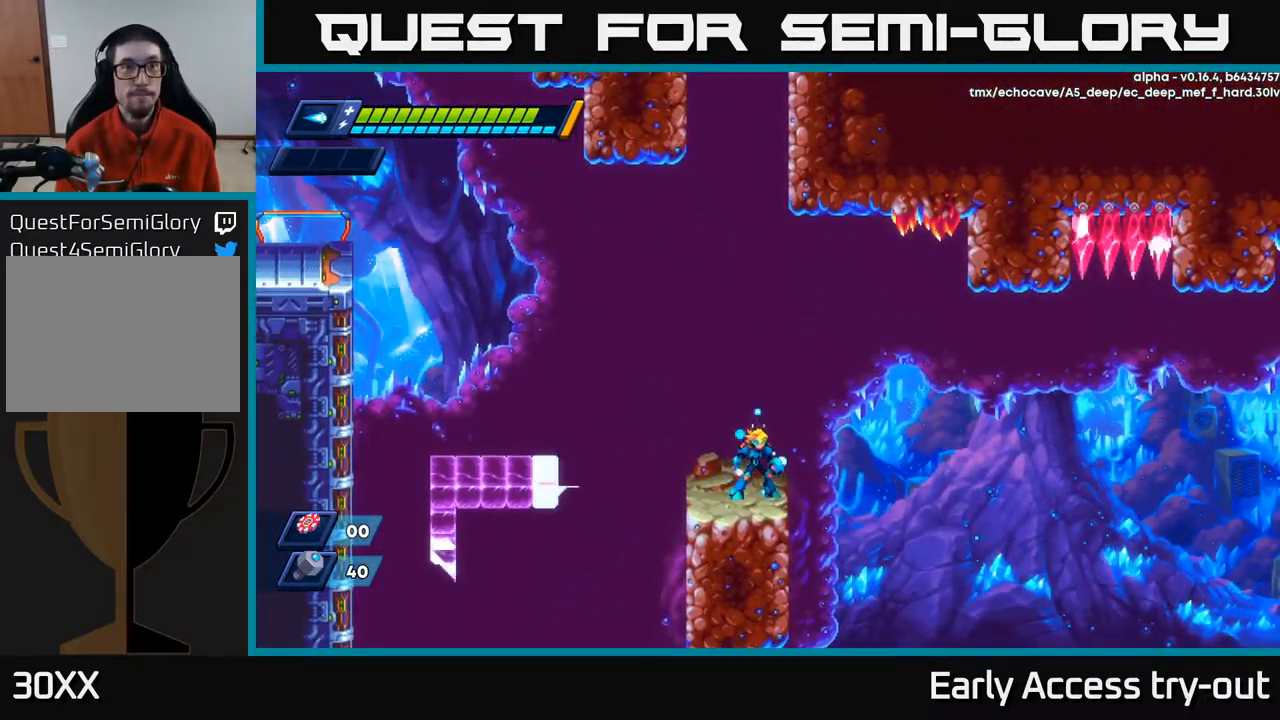
{"buttons": [], "left_stick": "center", "right_stick": "center", "events": []}
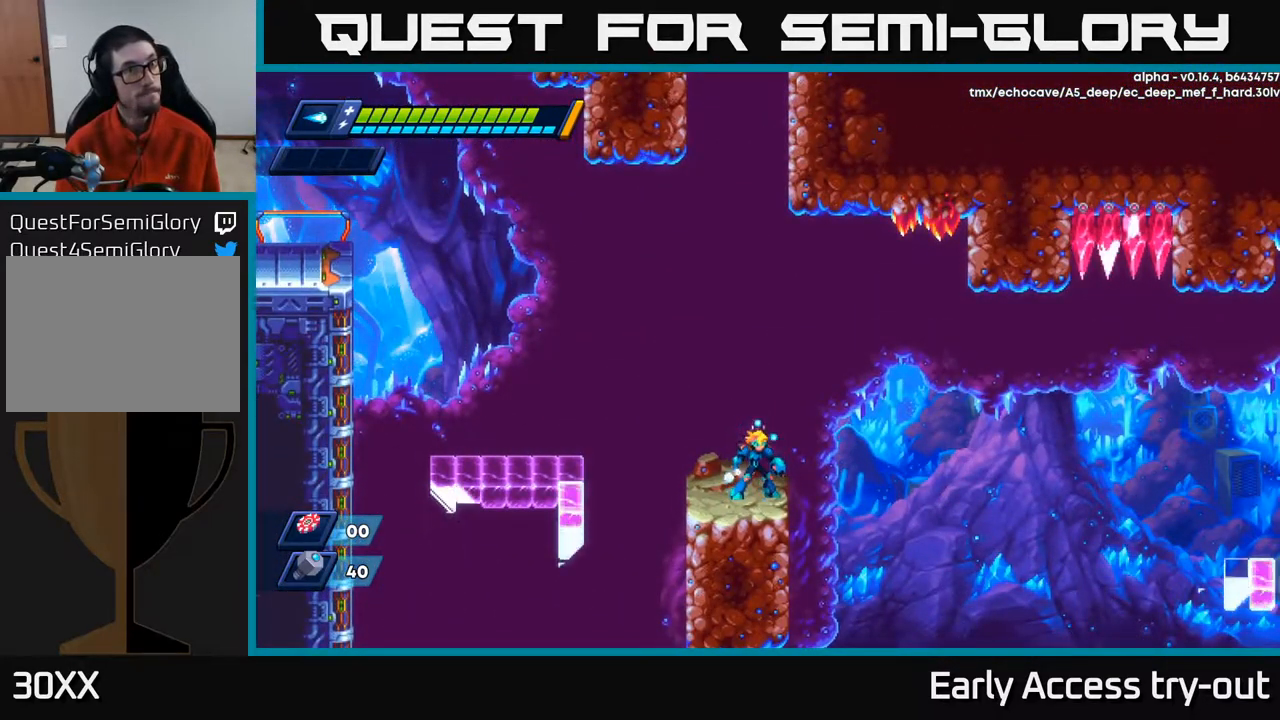
{"buttons": [], "left_stick": "center", "right_stick": "center", "events": []}
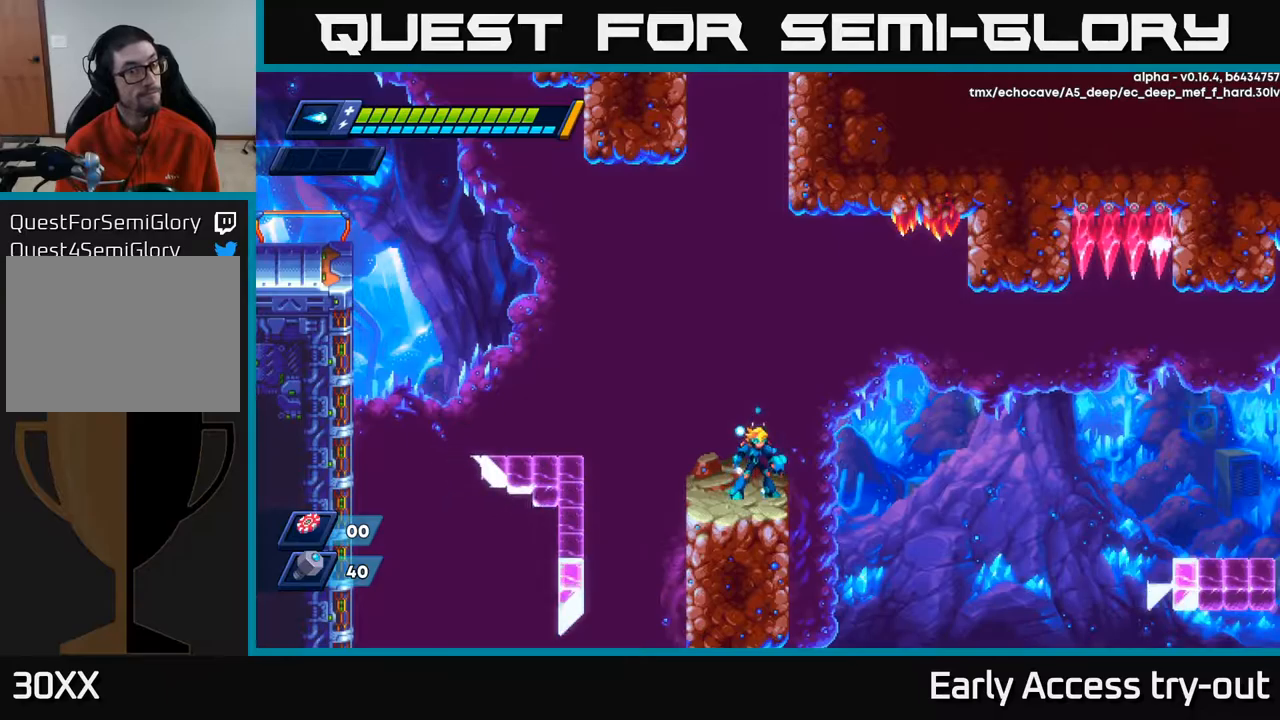
{"buttons": [], "left_stick": "center", "right_stick": "center", "events": []}